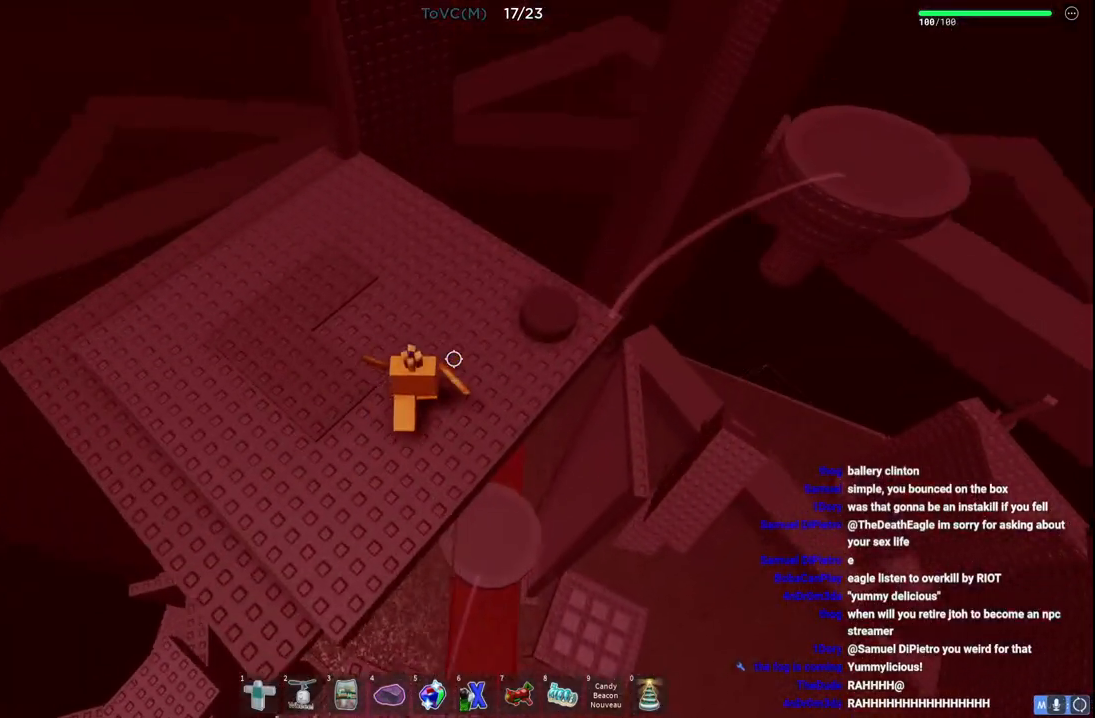
Gameplay with keyboard; each line is a JSON object with the keys held at the frame after it. "events" lists presses ("down") and releases ("up") of "a", "ctrl", "d", "e", "q", "s", "shift", "space" and "w" between this image and that frame as [ms after this image, input, new state], when the widget could be followed in between. No other keys are recorded. Mouse input is not recorded.
{"keys": [], "events": [[83, "d", "up"], [100, "w", "up"]]}
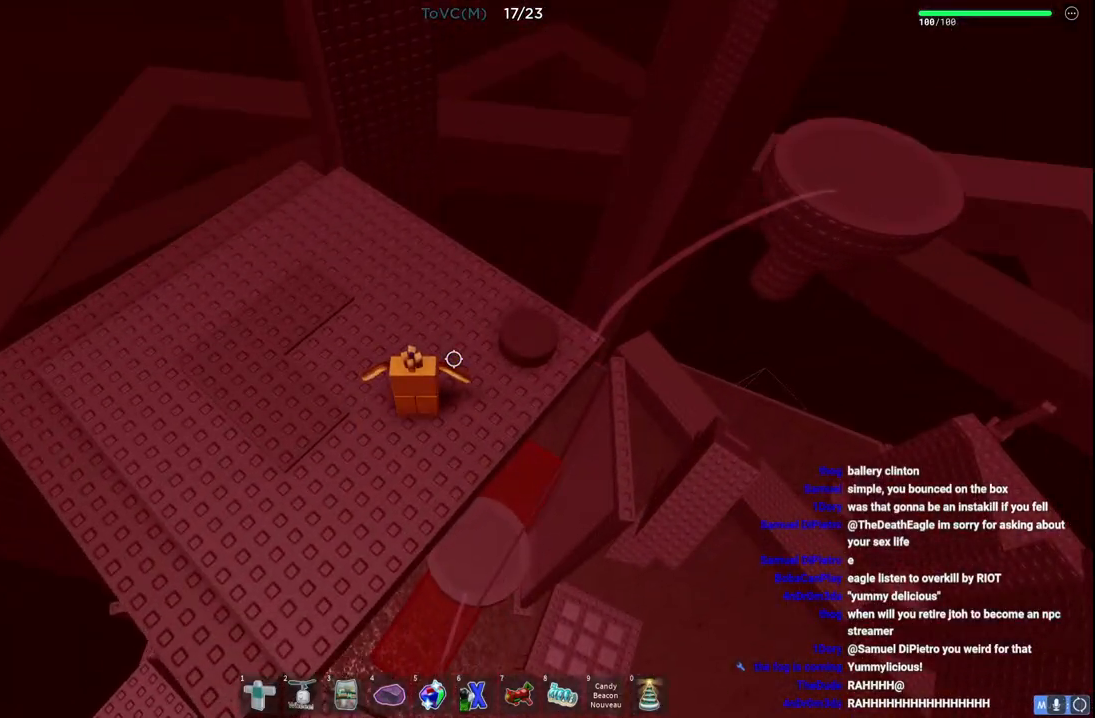
{"keys": ["d", "w"], "events": [[133, "d", "down"], [233, "w", "down"]]}
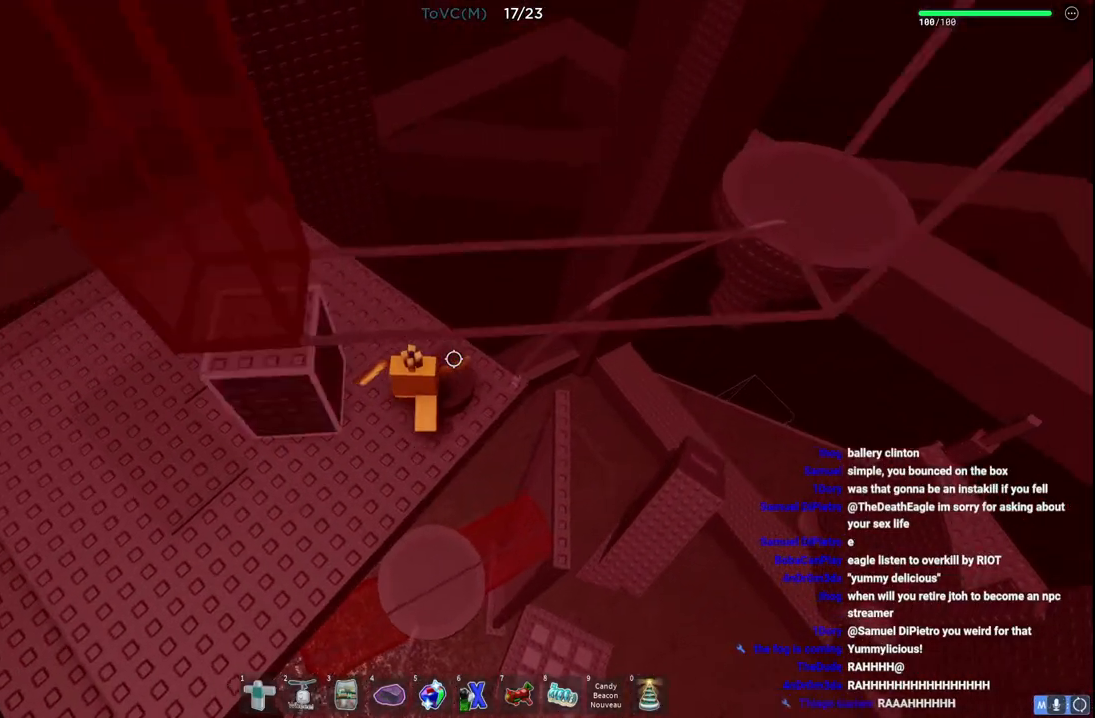
{"keys": ["a"], "events": [[50, "d", "up"], [50, "w", "up"], [333, "w", "down"], [400, "w", "up"], [483, "a", "down"]]}
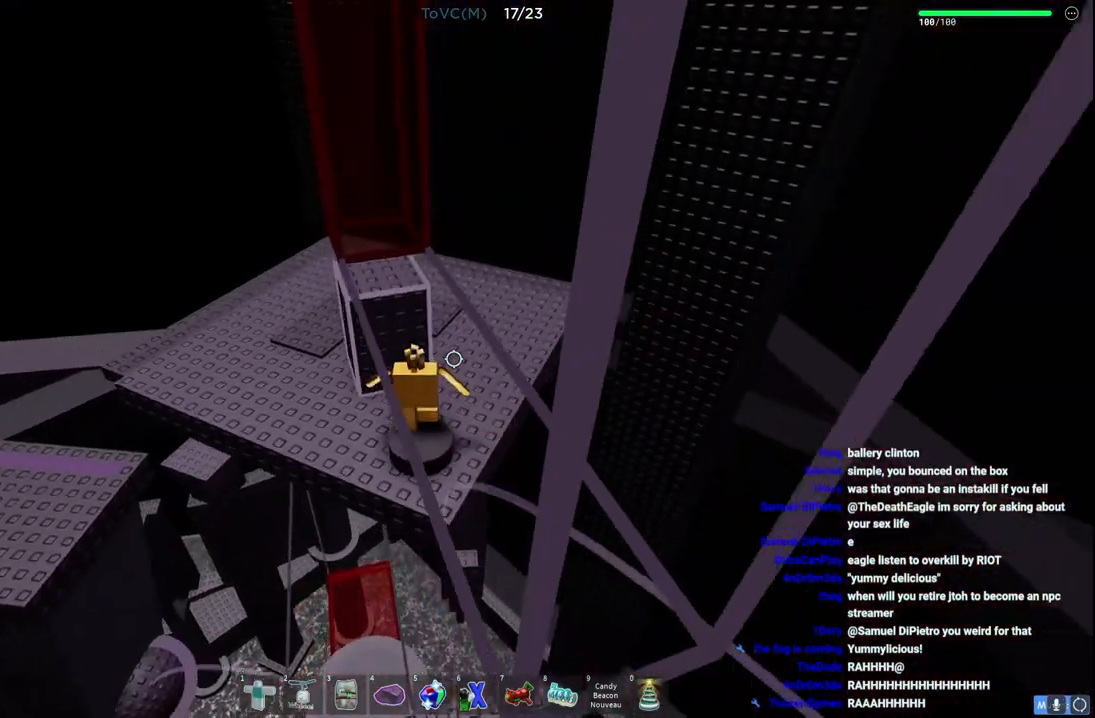
{"keys": ["a"], "events": []}
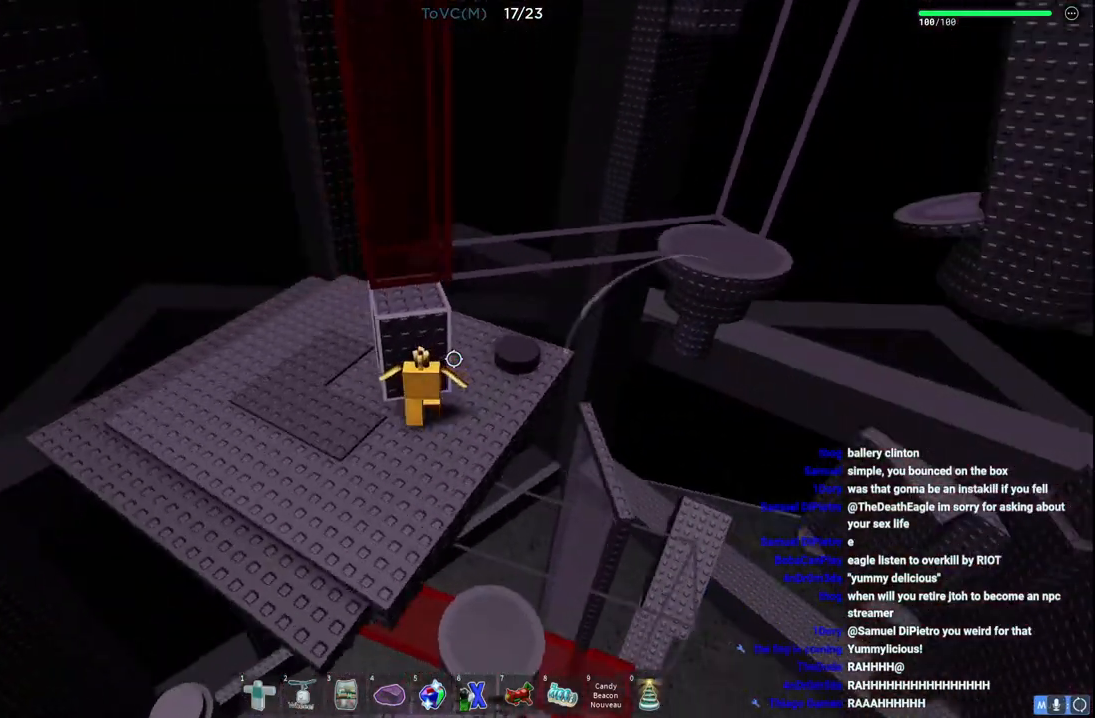
{"keys": ["d"], "events": [[167, "a", "up"], [433, "d", "down"]]}
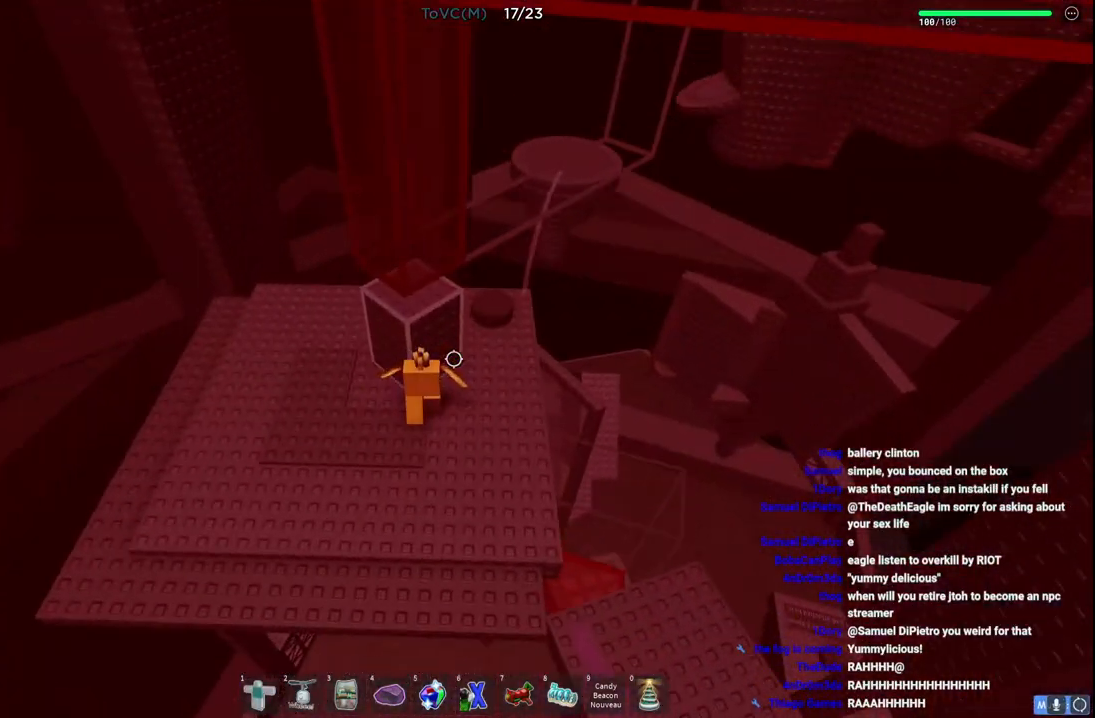
{"keys": ["d", "w"], "events": [[167, "d", "up"], [367, "d", "down"], [433, "w", "down"]]}
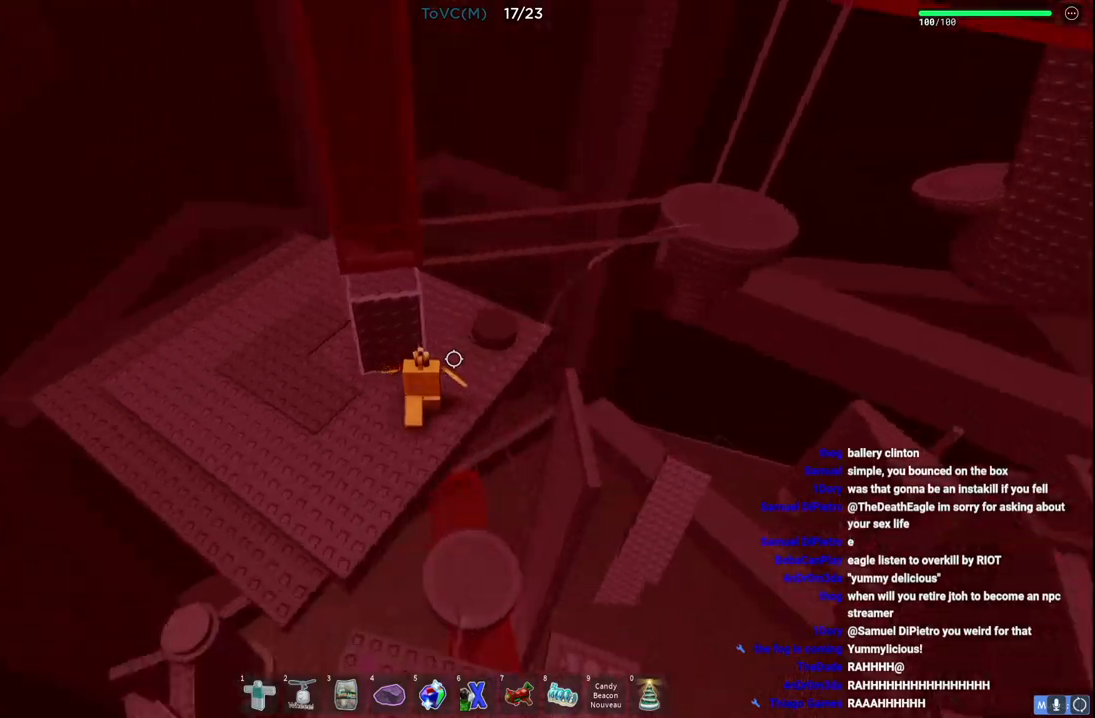
{"keys": ["d", "w"], "events": [[167, "w", "up"], [217, "d", "up"], [433, "w", "down"], [467, "d", "down"]]}
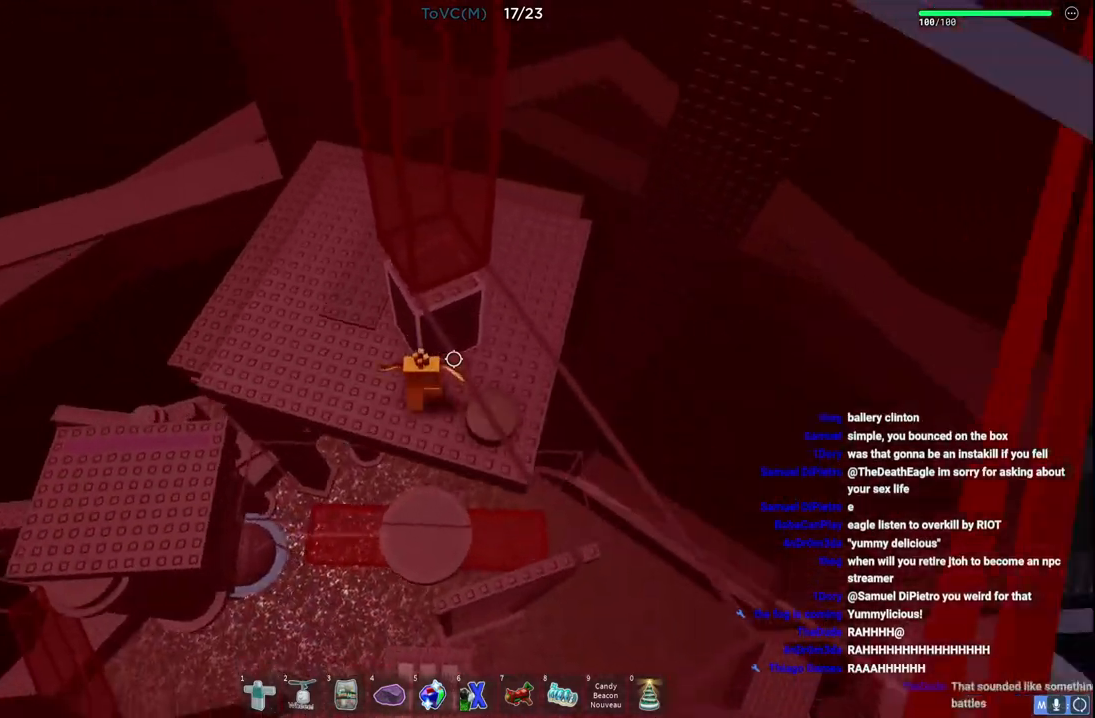
{"keys": [], "events": [[100, "d", "up"], [367, "w", "up"]]}
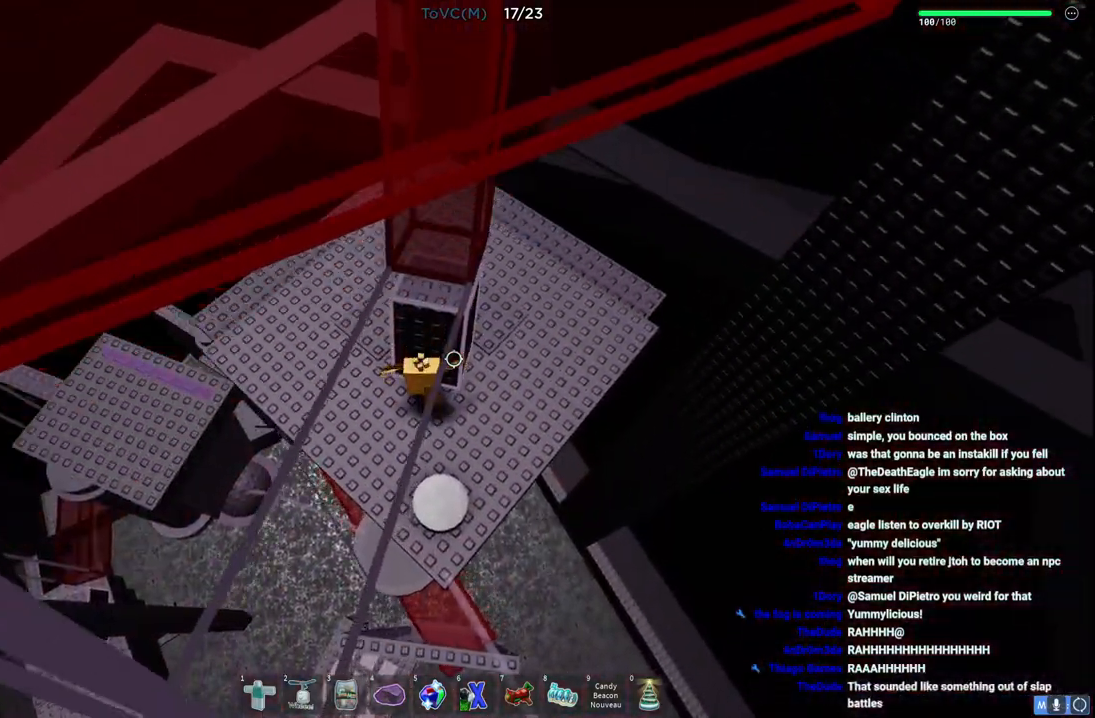
{"keys": ["w"], "events": [[333, "w", "down"]]}
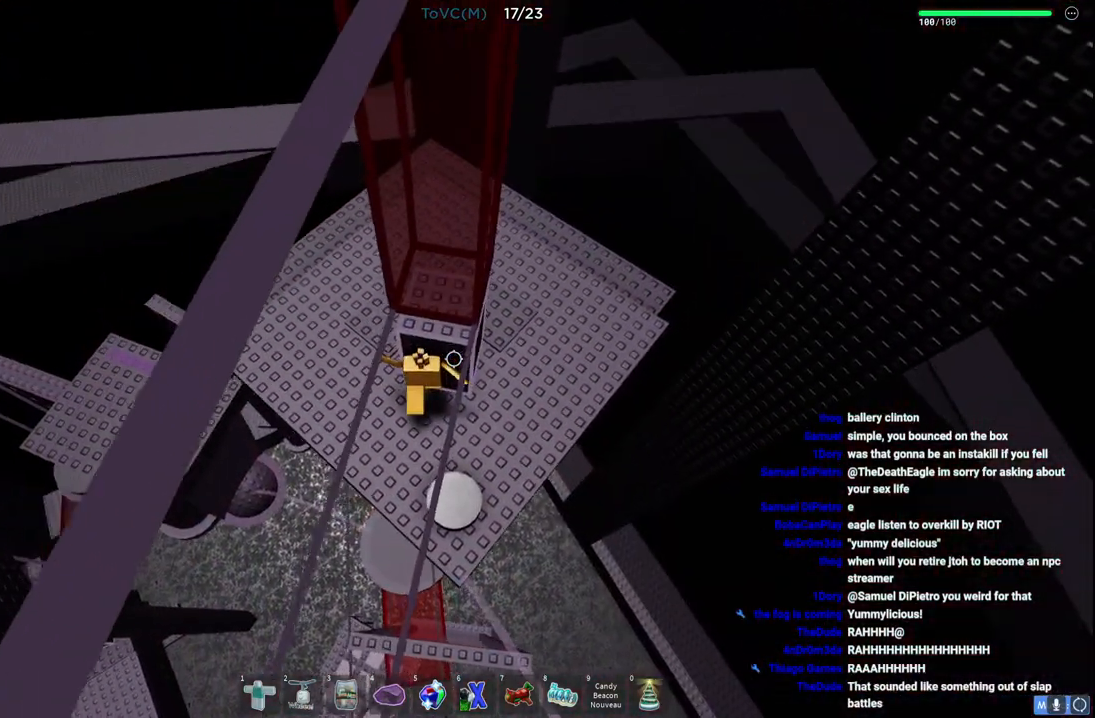
{"keys": ["d", "w"], "events": [[167, "w", "up"], [250, "w", "down"], [400, "d", "down"]]}
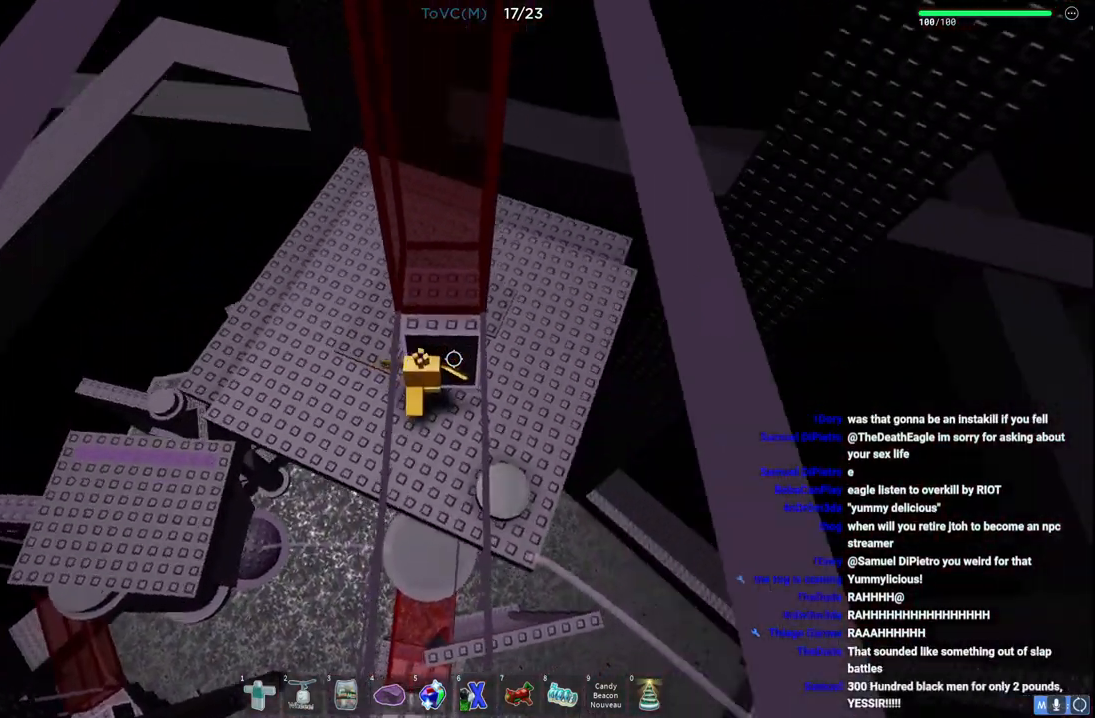
{"keys": [], "events": [[67, "d", "up"], [400, "w", "up"]]}
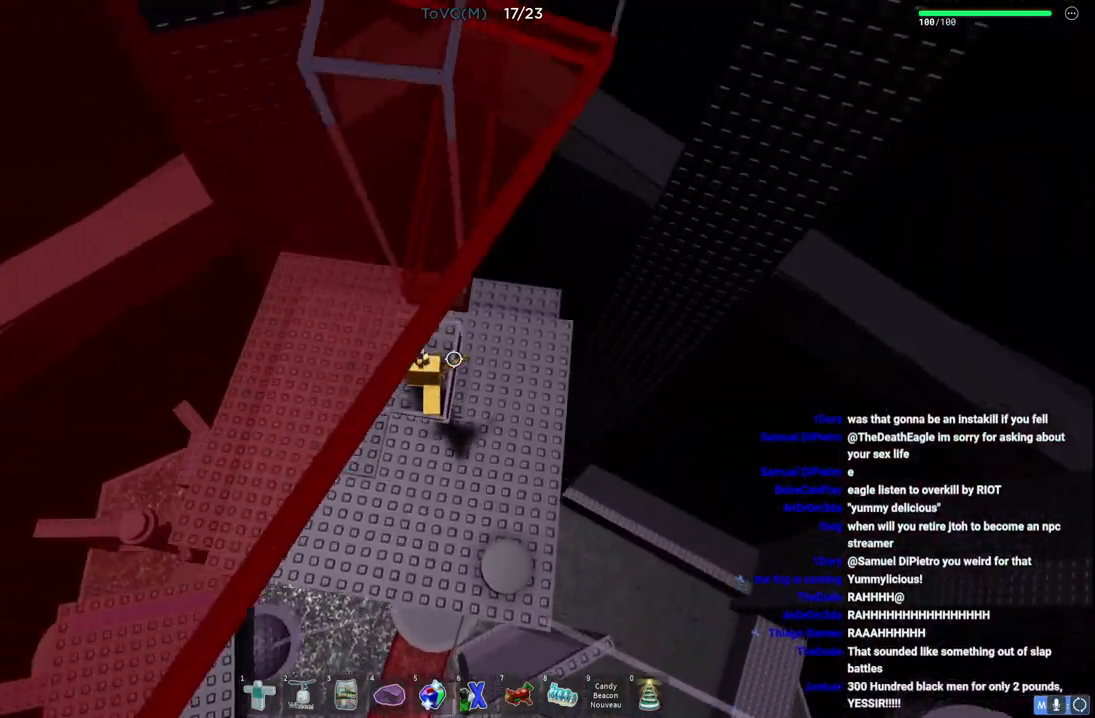
{"keys": ["a"], "events": [[83, "a", "down"]]}
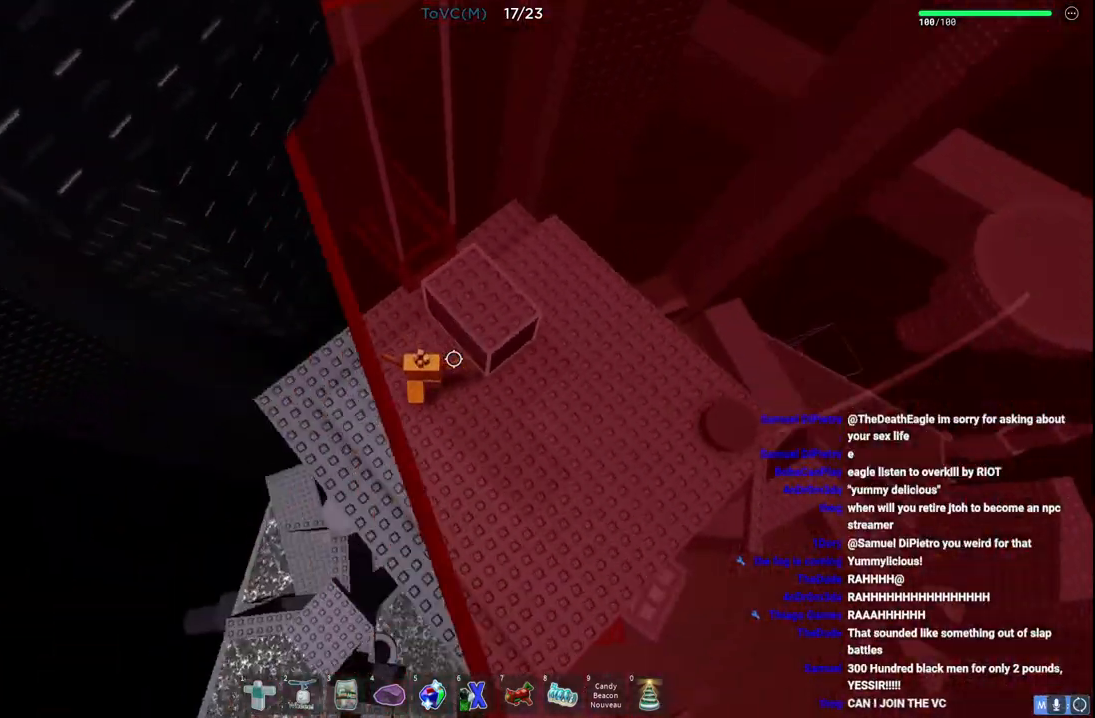
{"keys": ["w"], "events": [[100, "w", "down"], [317, "a", "up"]]}
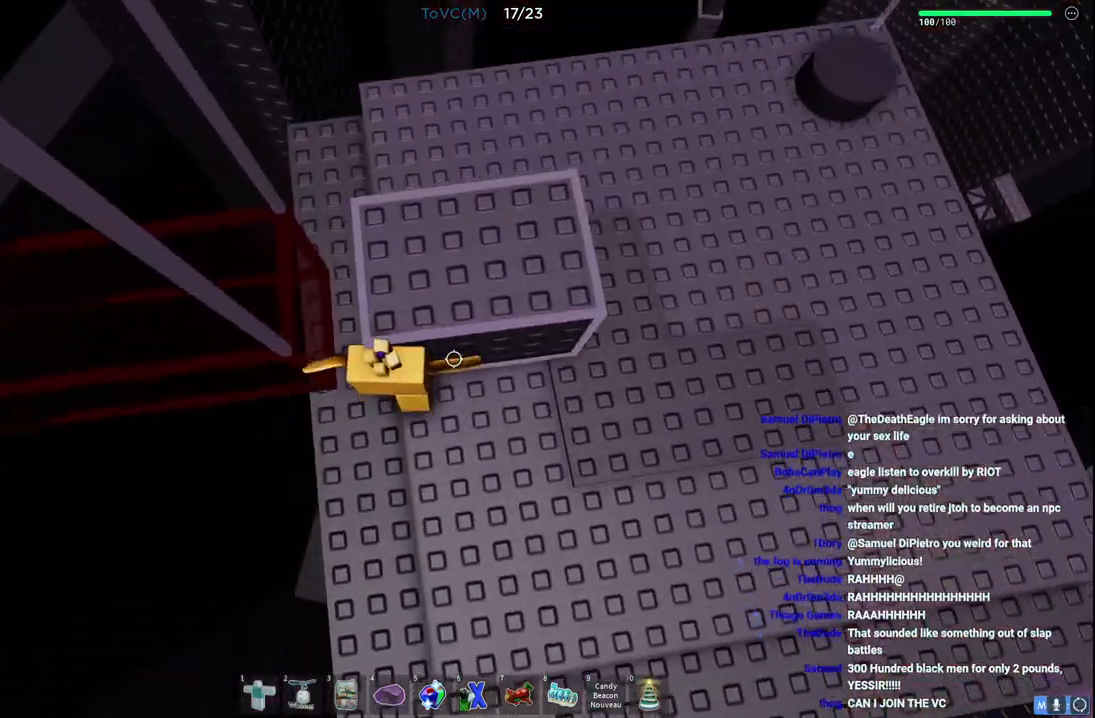
{"keys": ["a", "w"], "events": [[67, "a", "down"], [200, "a", "up"], [333, "w", "up"], [433, "a", "down"], [450, "w", "down"]]}
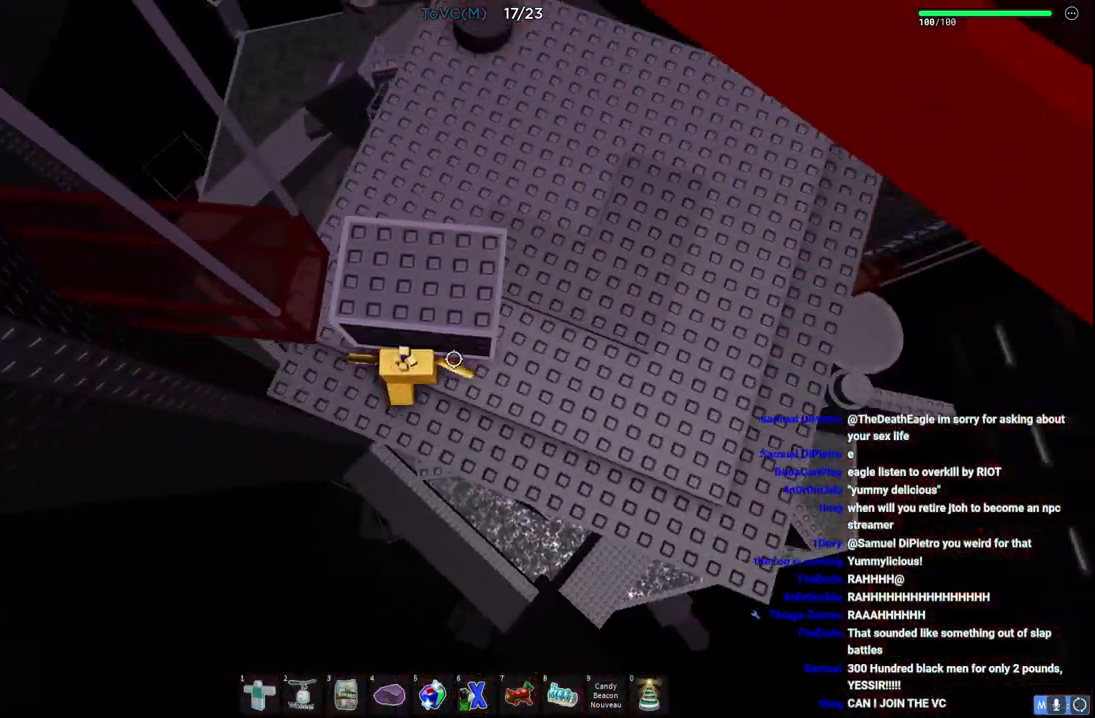
{"keys": ["a"], "events": [[150, "a", "up"], [200, "w", "up"], [467, "a", "down"]]}
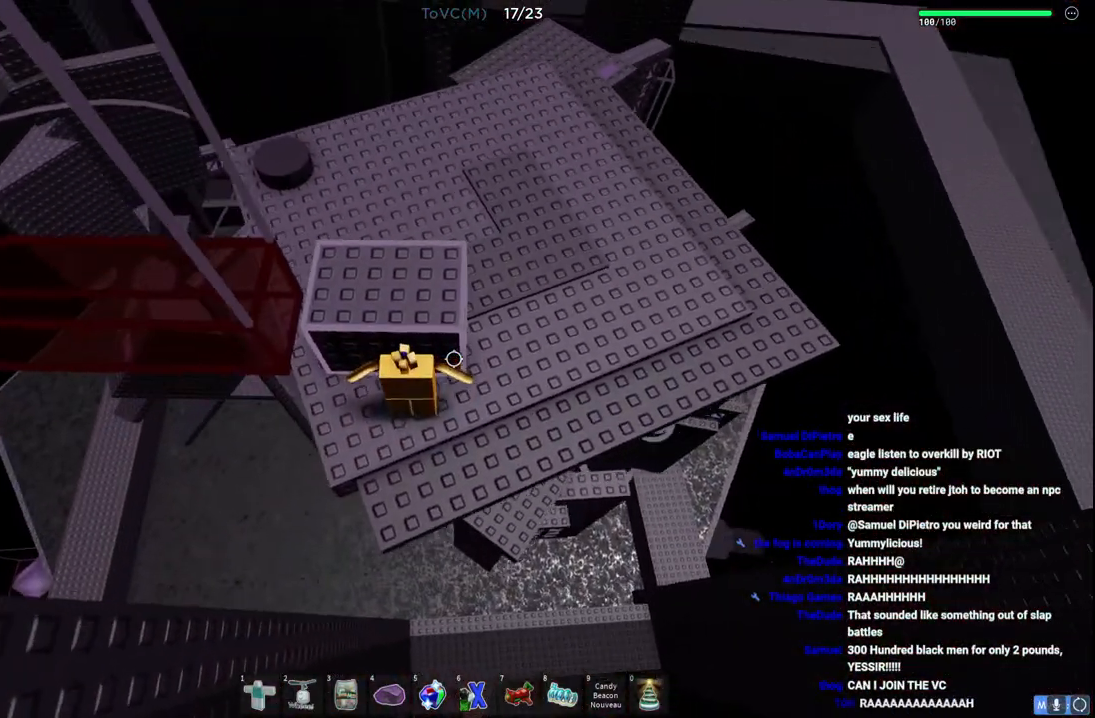
{"keys": ["w"], "events": [[17, "w", "down"], [50, "a", "up"], [183, "w", "up"], [483, "w", "down"]]}
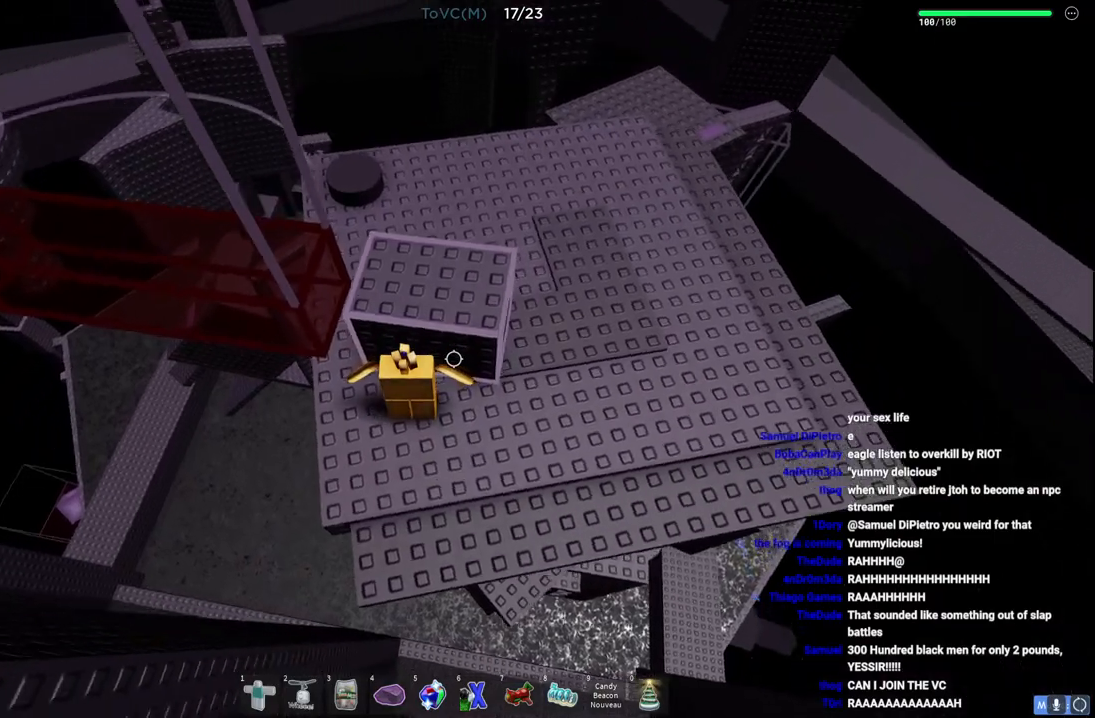
{"keys": ["a", "w"], "events": [[100, "w", "up"], [350, "w", "down"], [450, "a", "down"]]}
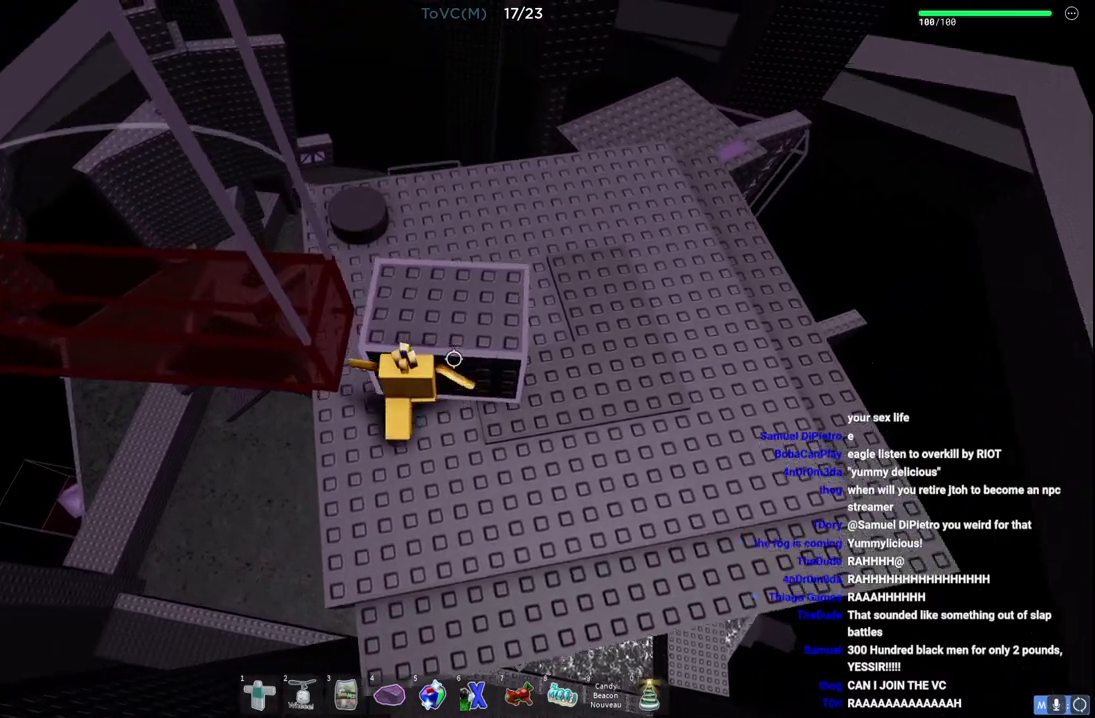
{"keys": [], "events": [[17, "a", "up"], [133, "w", "up"]]}
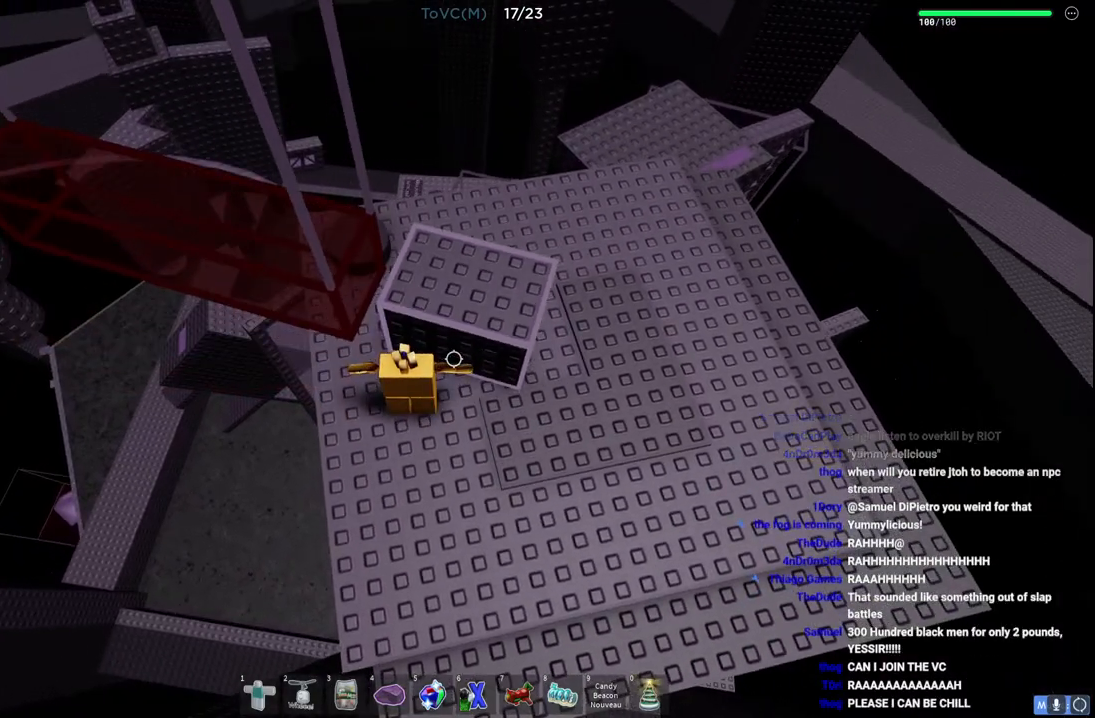
{"keys": [], "events": [[100, "d", "down"], [183, "space", "down"], [383, "space", "up"], [400, "d", "up"]]}
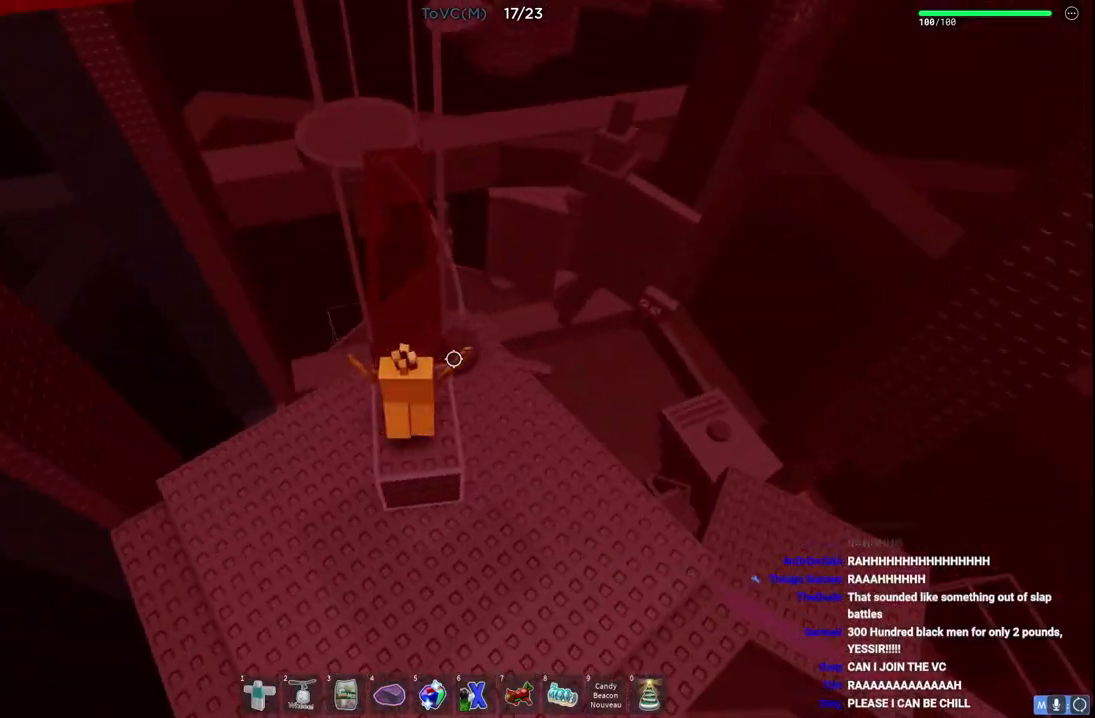
{"keys": [], "events": [[133, "w", "down"], [300, "w", "up"]]}
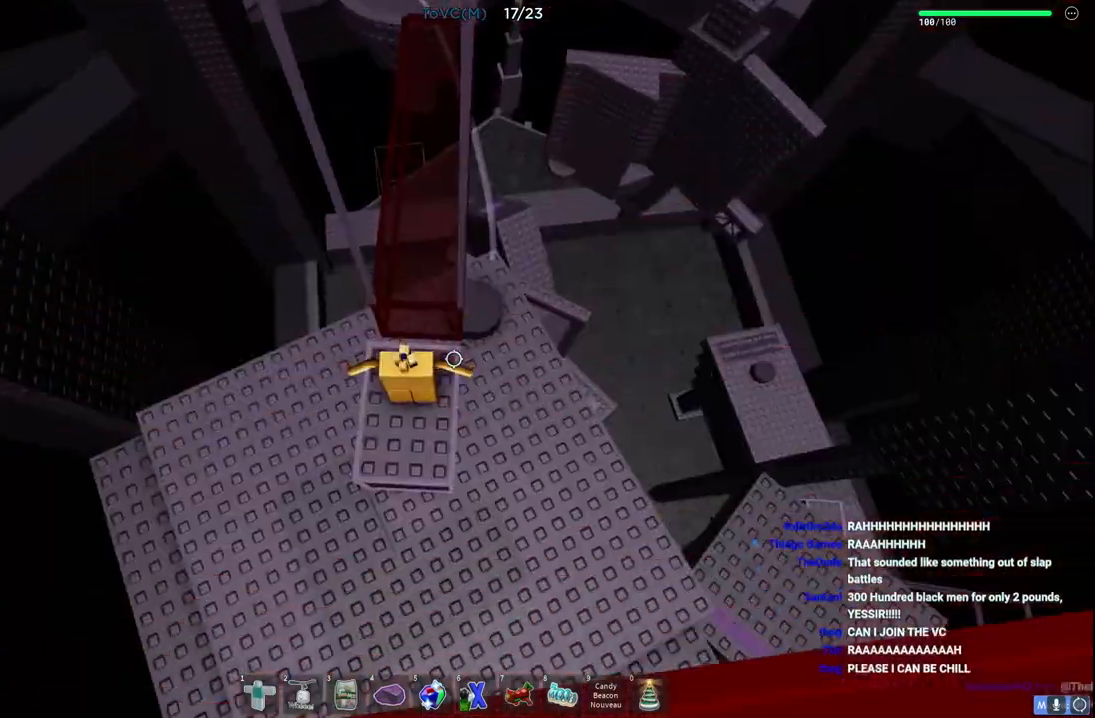
{"keys": ["w"], "events": [[83, "w", "down"], [200, "w", "up"], [500, "w", "down"]]}
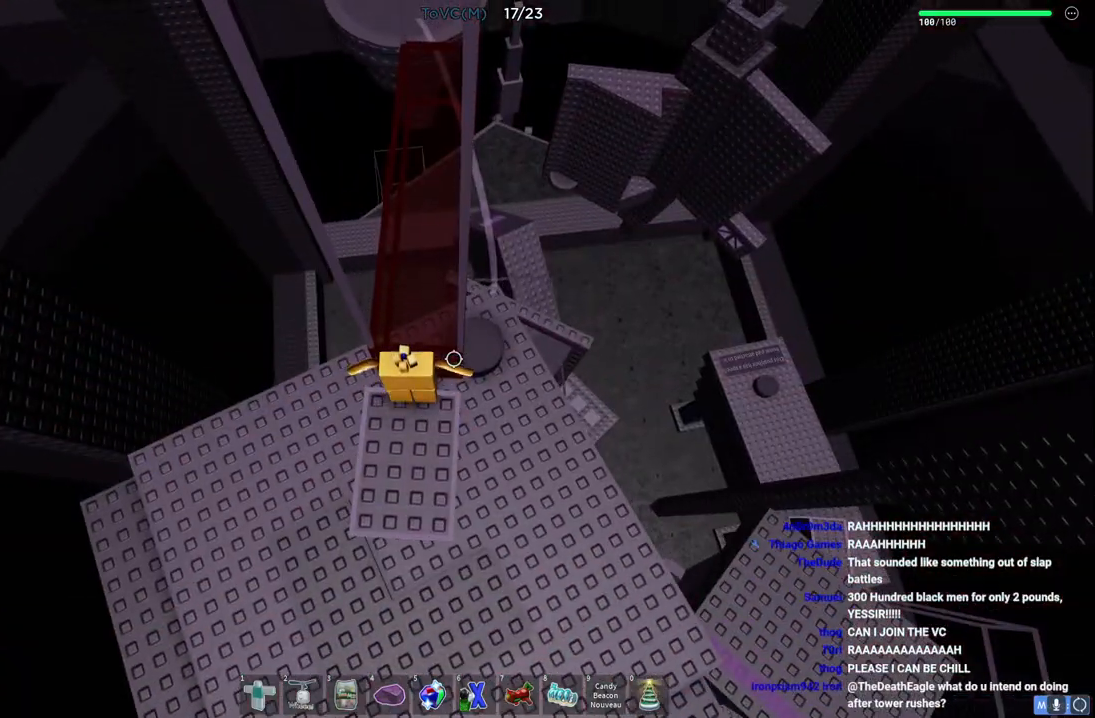
{"keys": [], "events": [[33, "w", "up"]]}
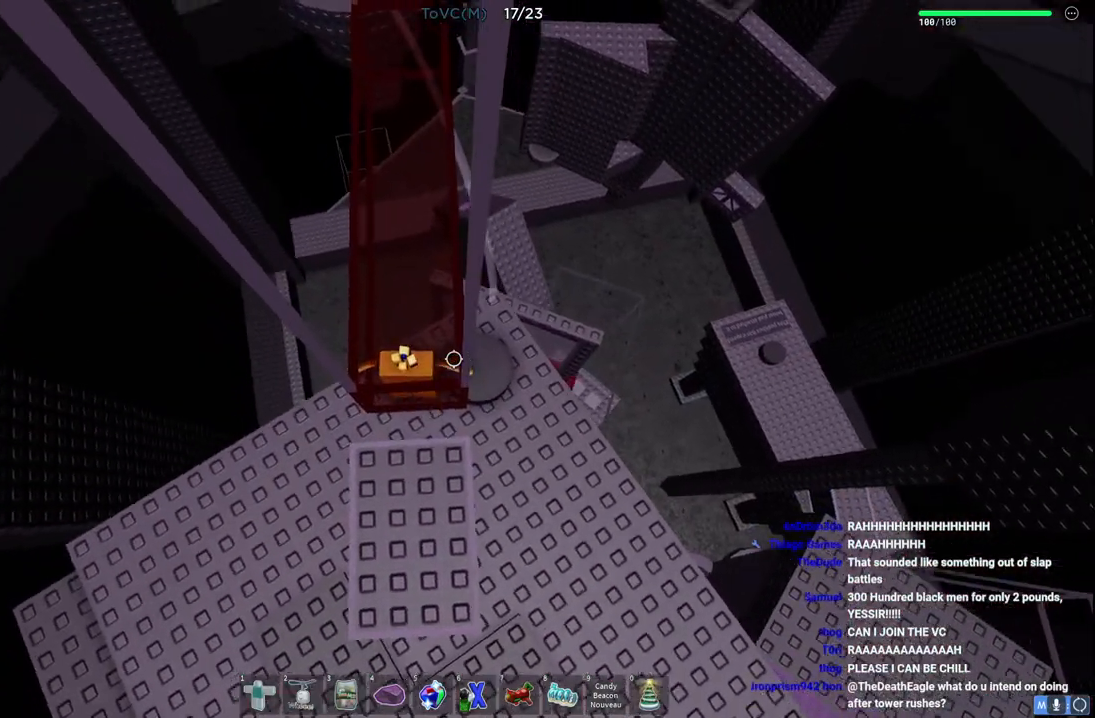
{"keys": ["space", "w"], "events": [[200, "w", "down"], [317, "space", "down"]]}
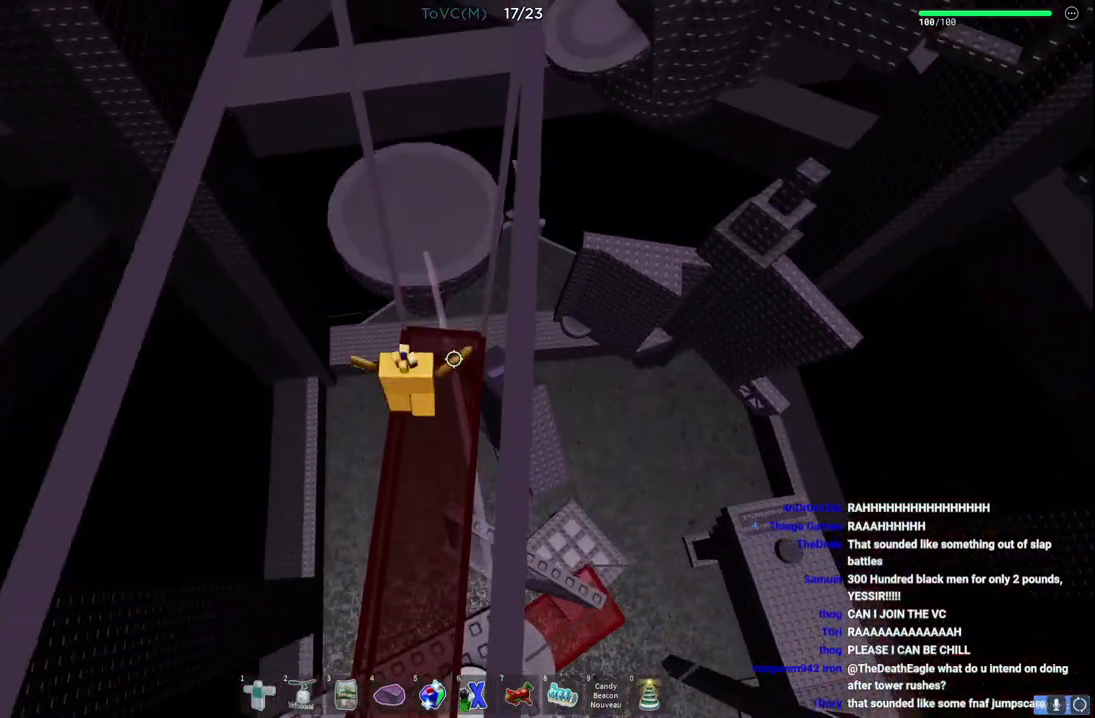
{"keys": ["w"], "events": [[217, "space", "up"], [383, "w", "up"], [500, "w", "down"]]}
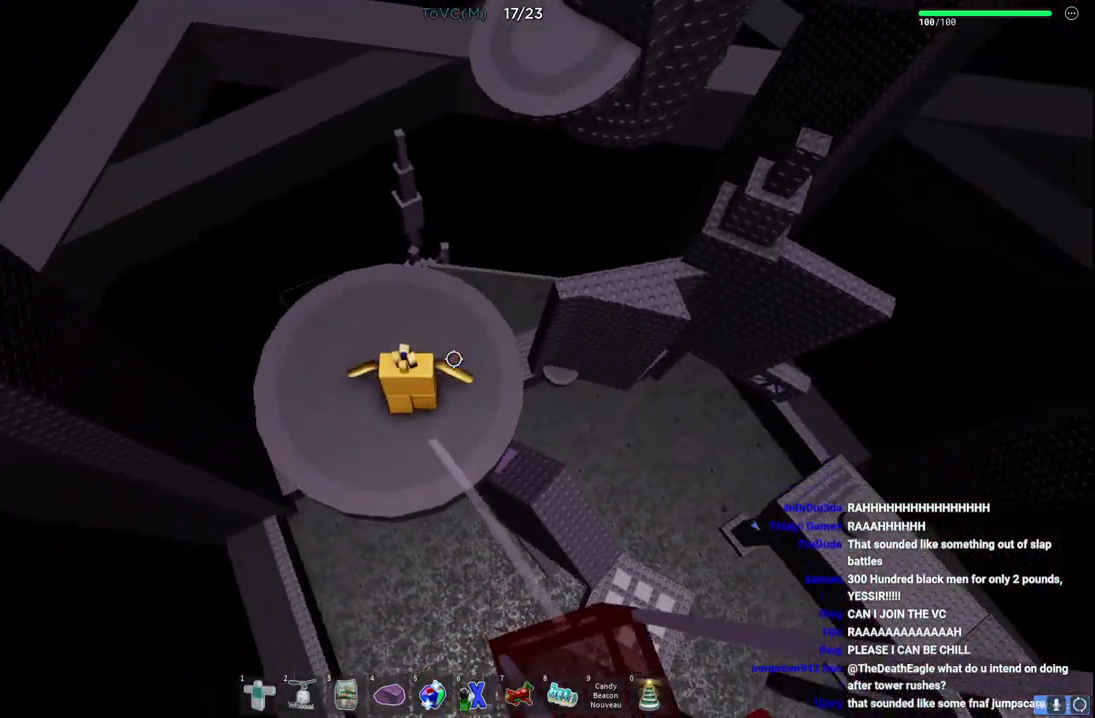
{"keys": ["space", "w"], "events": [[483, "space", "down"]]}
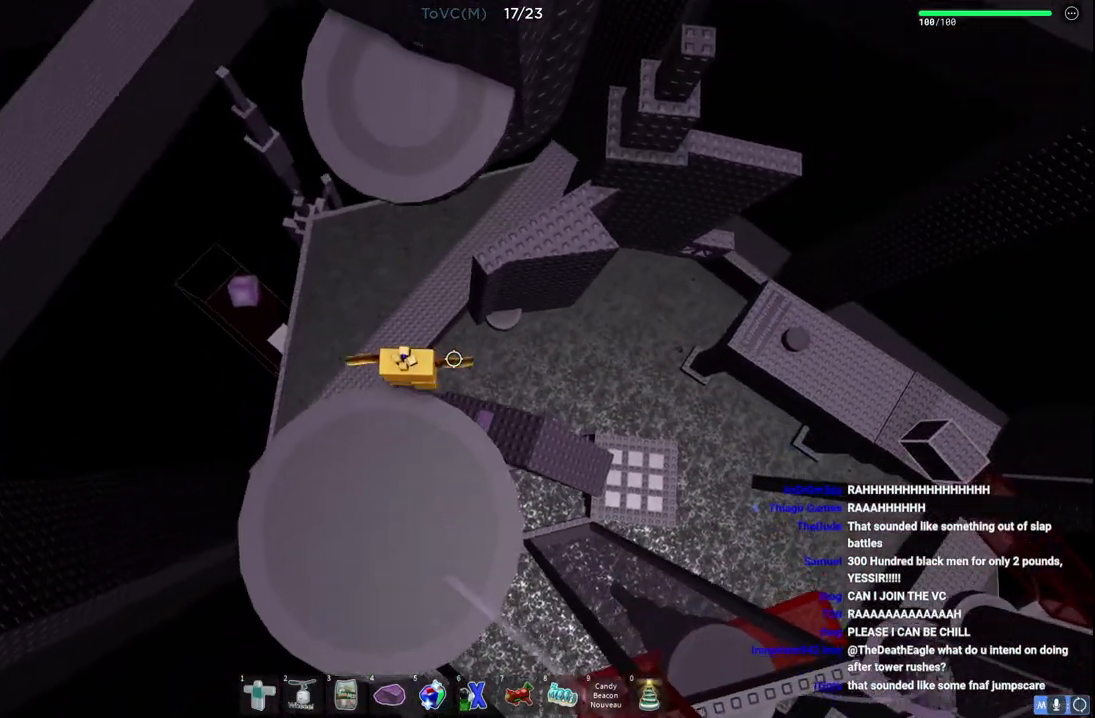
{"keys": [], "events": [[183, "space", "up"], [500, "w", "up"]]}
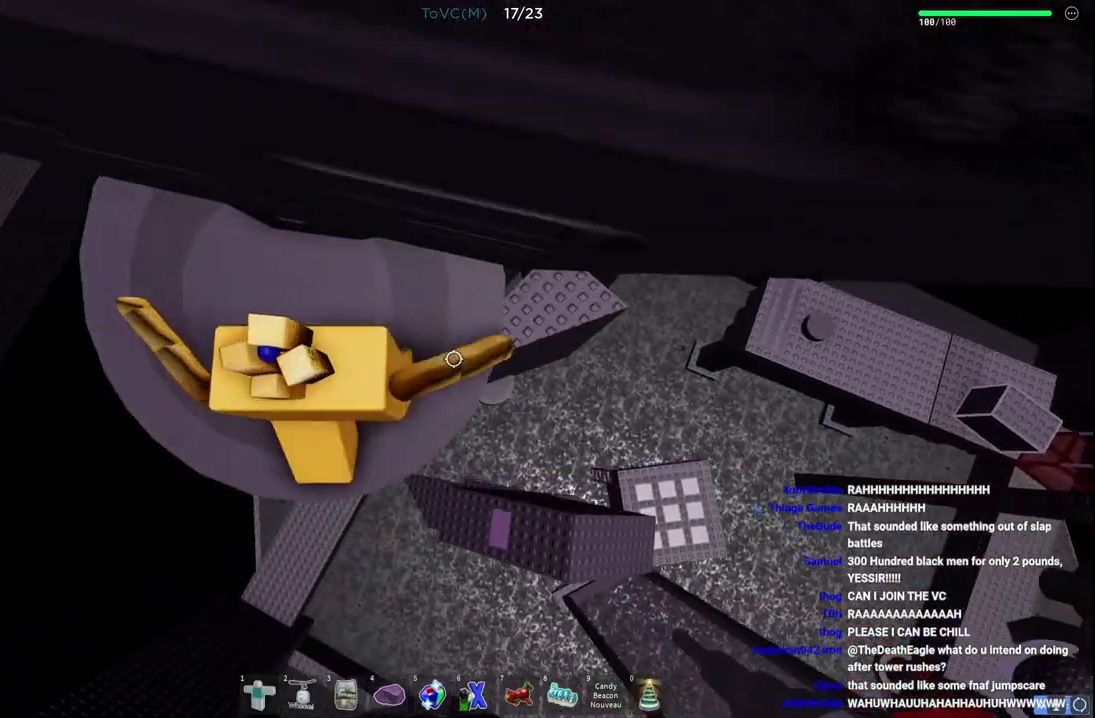
{"keys": [], "events": []}
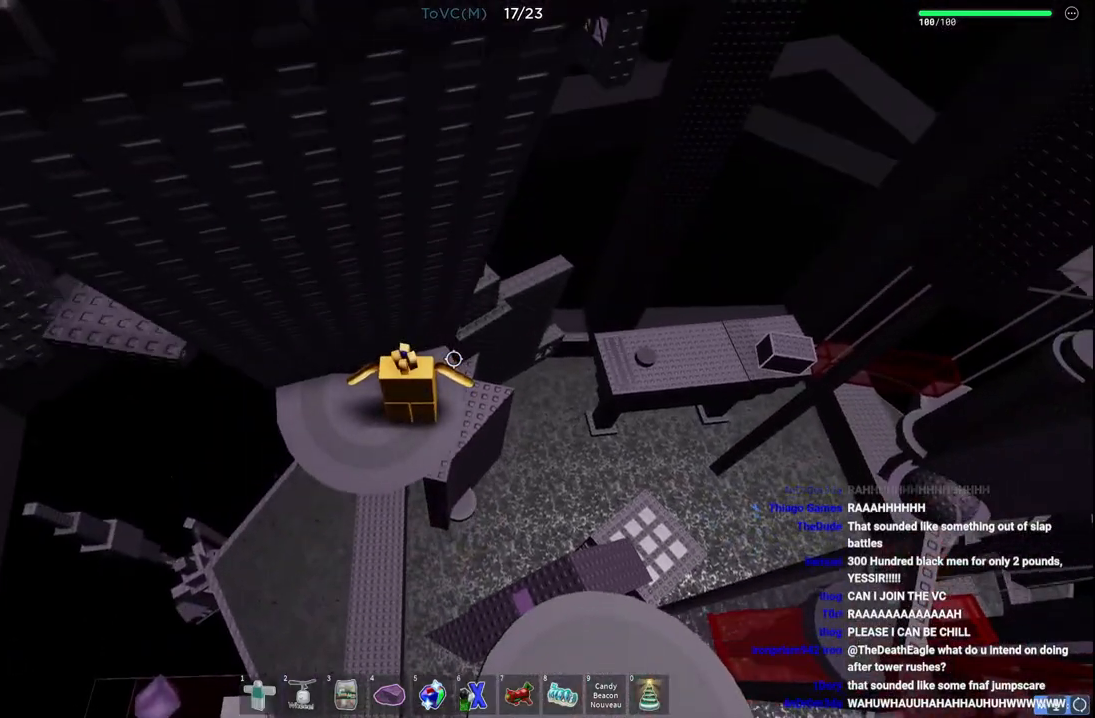
{"keys": [], "events": []}
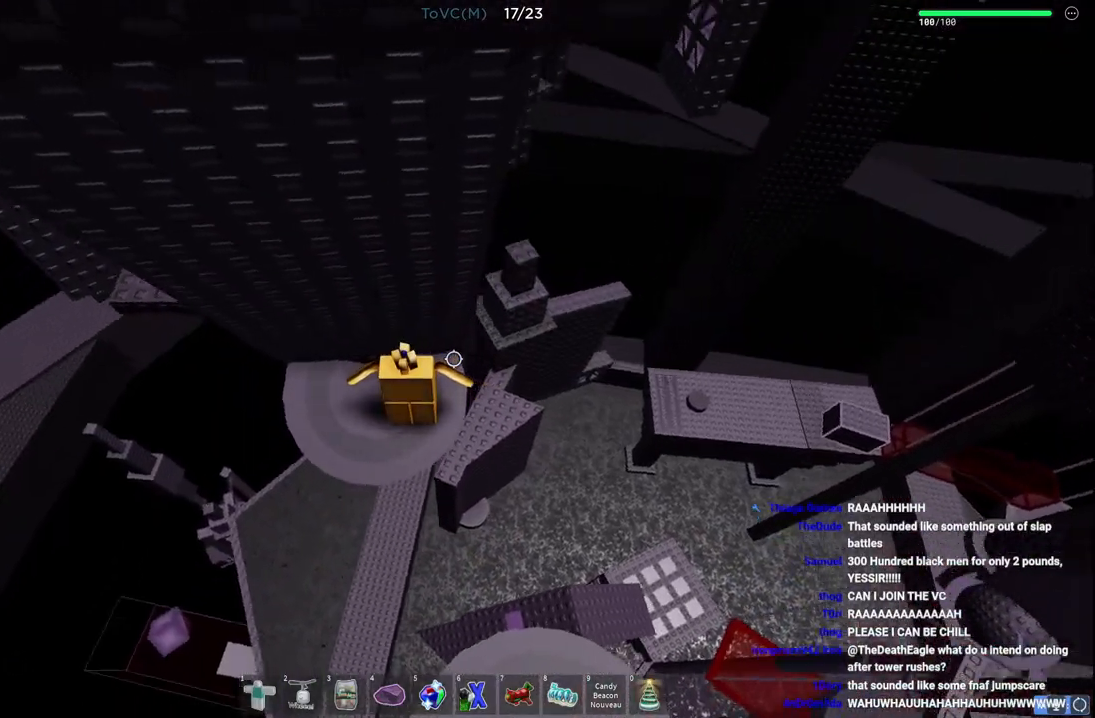
{"keys": [], "events": [[50, "s", "down"], [100, "s", "up"]]}
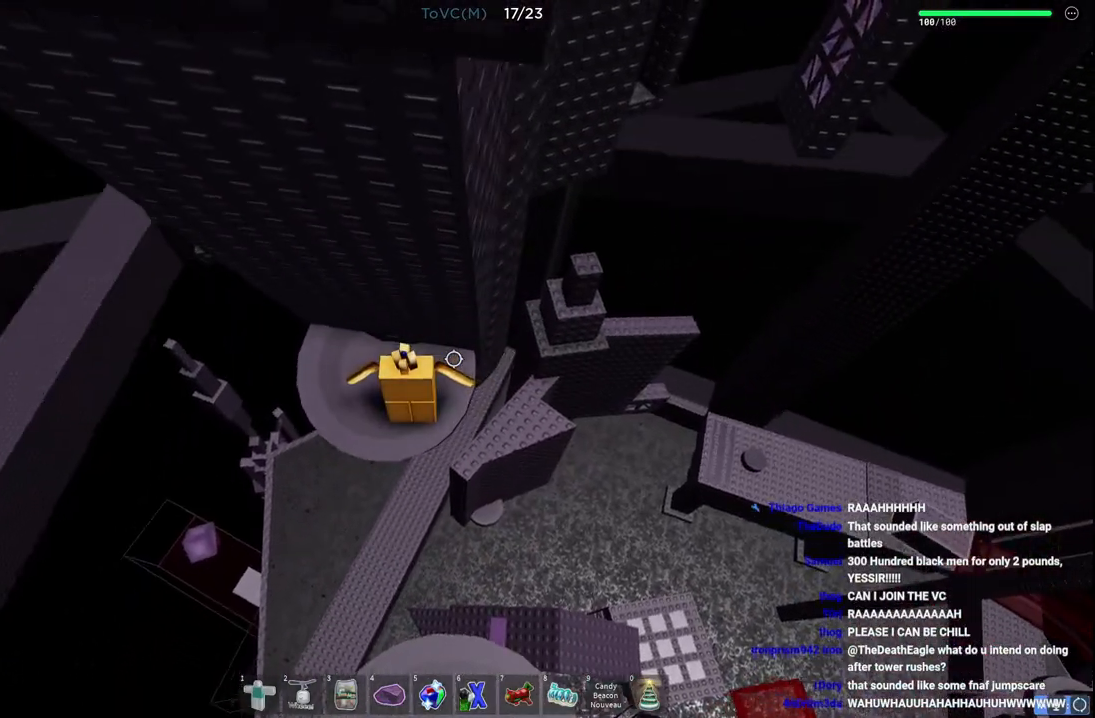
{"keys": [], "events": []}